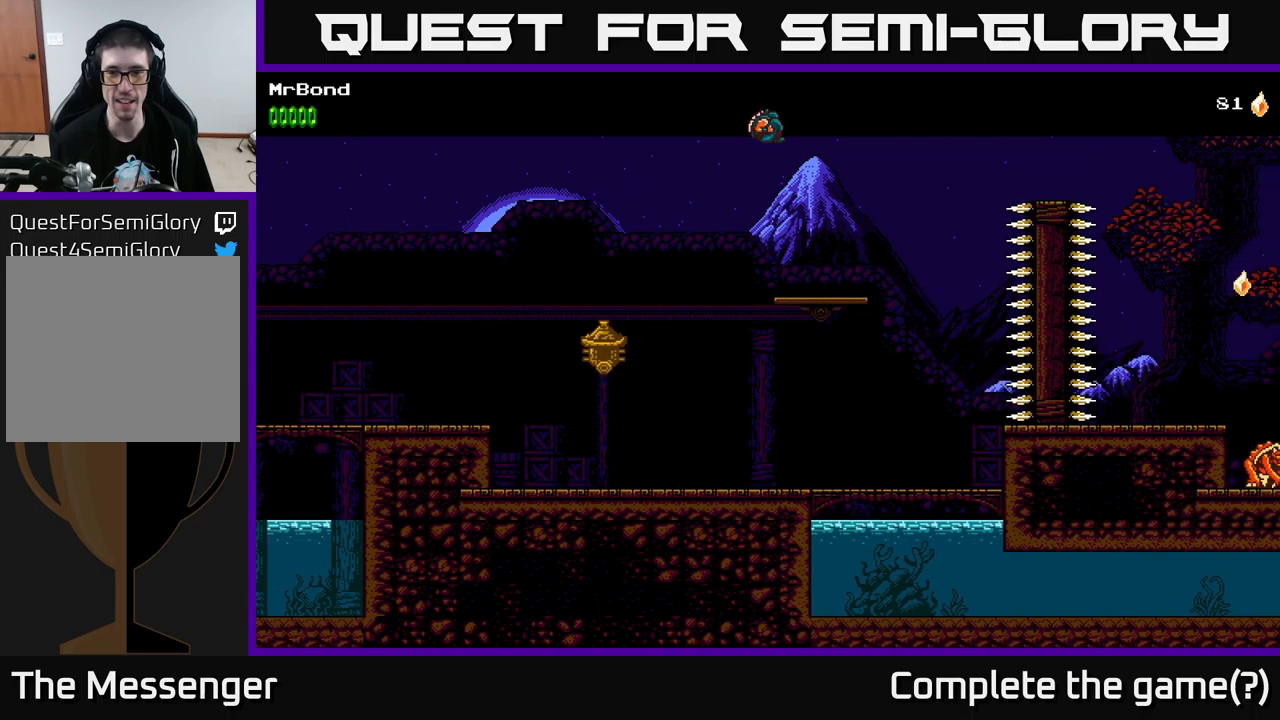
Gameplay with a controller (Xbox layout); each line is a JSON object with the inputs held at the frame after it. "events" lists button and stick changes between this image and that frame as [ms after this image, input, new state], when the widget could be followed in between.
{"buttons": ["A", "DPAD_LEFT"], "left_stick": "center", "right_stick": "center", "events": [[400, "A", "down"], [433, "DPAD_RIGHT", "up"], [467, "DPAD_LEFT", "down"]]}
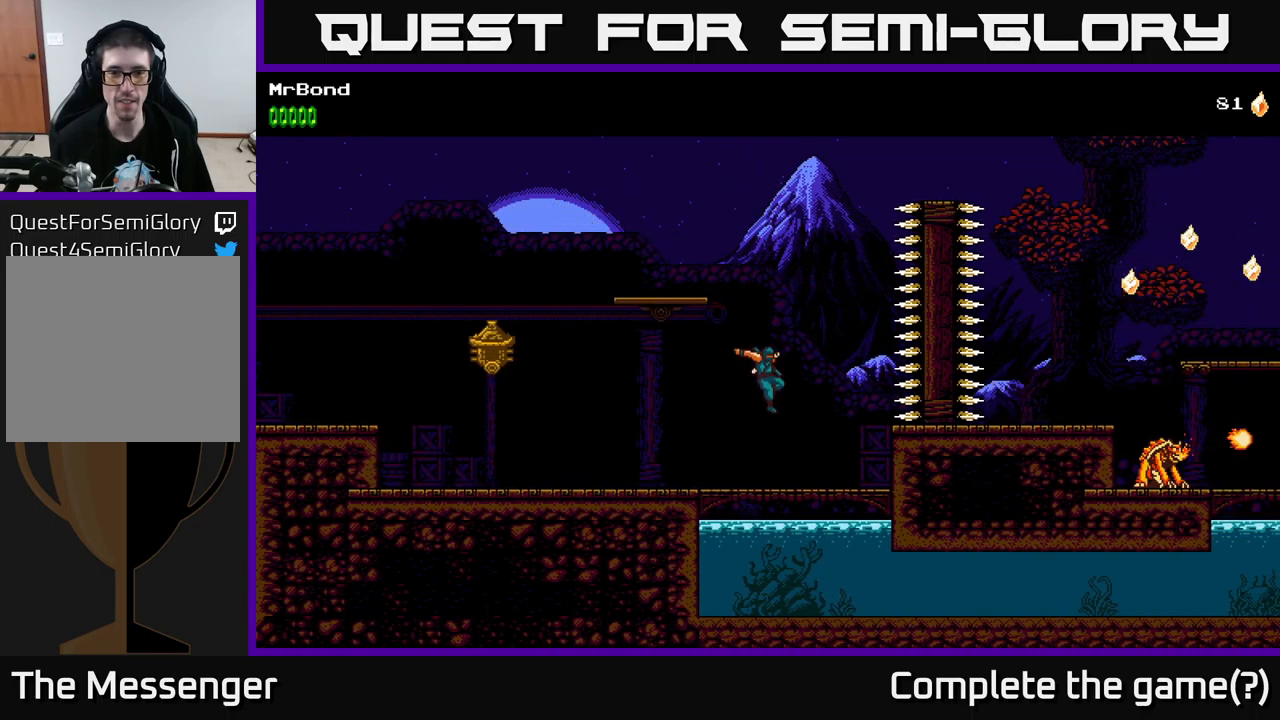
{"buttons": ["A", "DPAD_LEFT"], "left_stick": "center", "right_stick": "center", "events": [[183, "A", "up"], [300, "A", "down"]]}
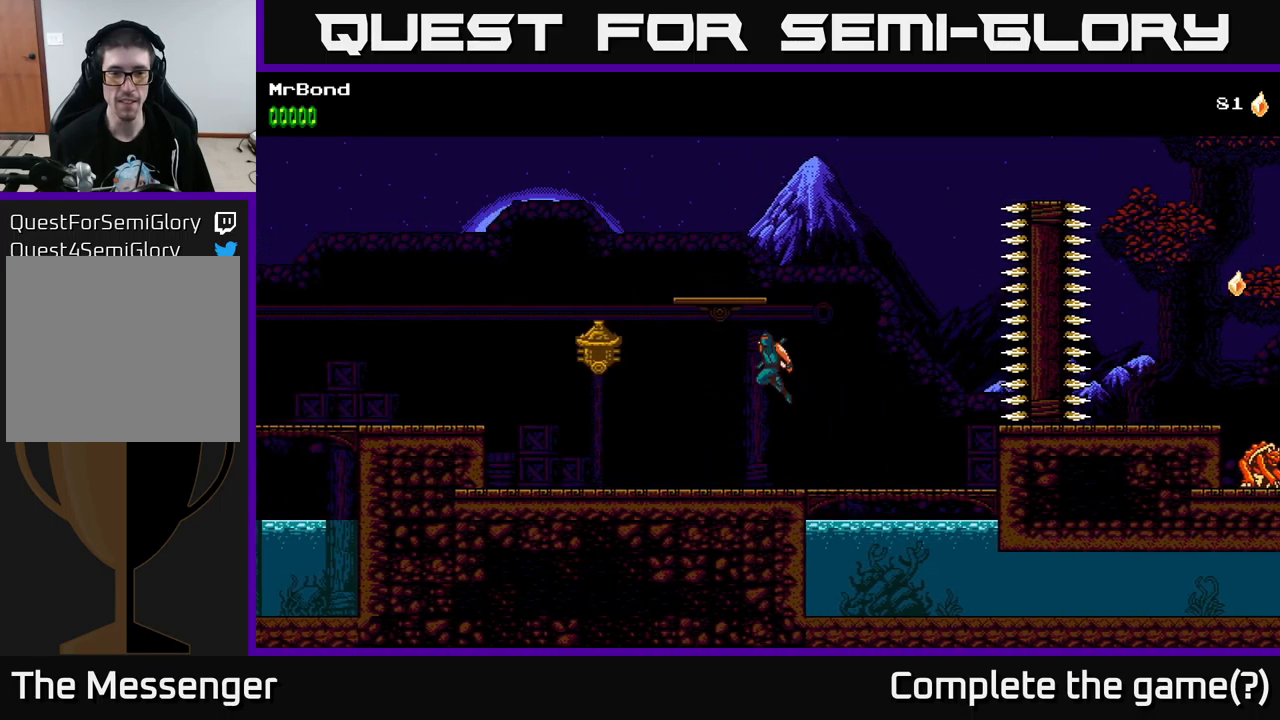
{"buttons": ["A", "DPAD_LEFT"], "left_stick": "center", "right_stick": "center", "events": [[83, "X", "down"], [283, "X", "up"], [333, "A", "up"], [467, "A", "down"]]}
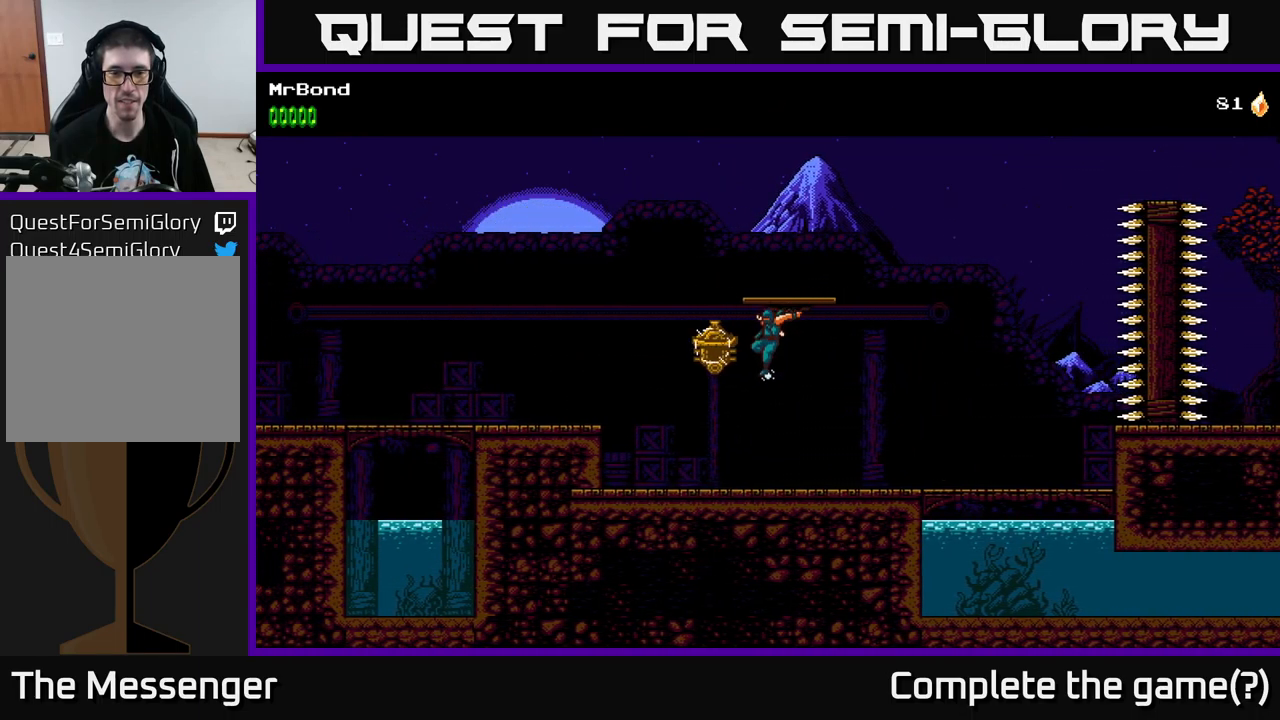
{"buttons": [], "left_stick": "center", "right_stick": "center", "events": [[50, "X", "down"], [217, "DPAD_LEFT", "up"], [267, "DPAD_RIGHT", "down"], [300, "X", "up"], [450, "A", "up"], [483, "DPAD_RIGHT", "up"]]}
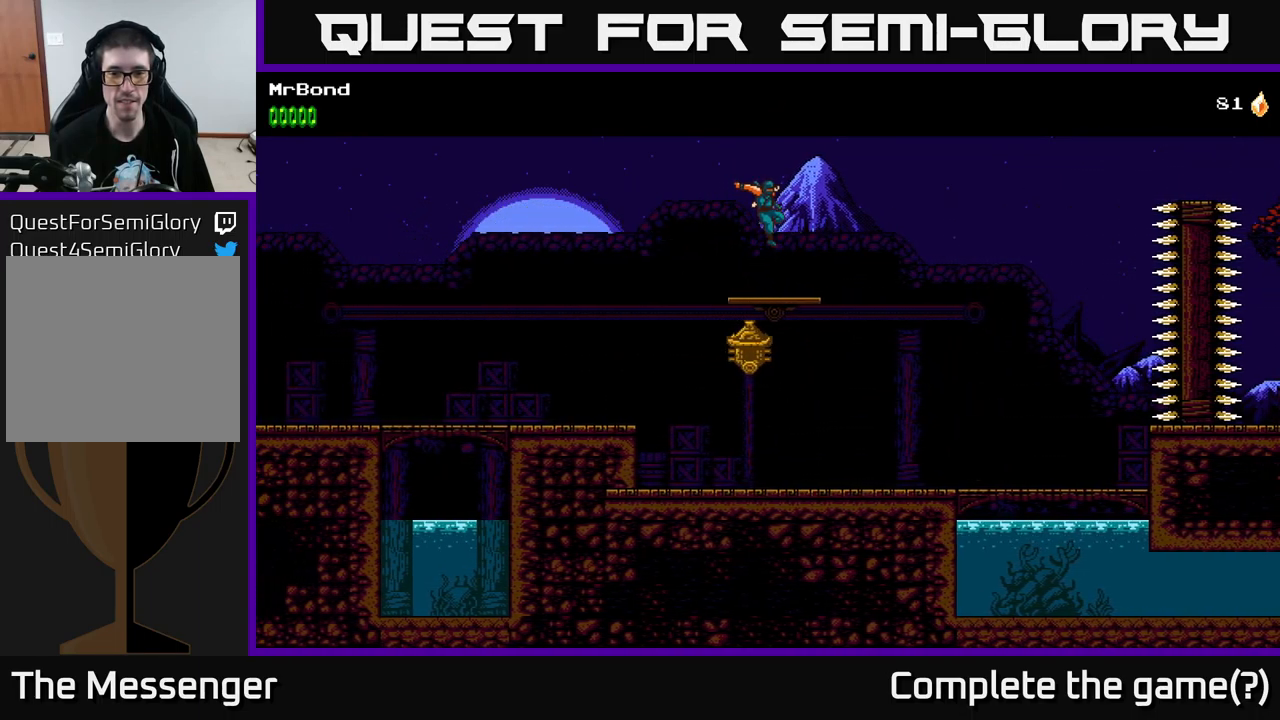
{"buttons": [], "left_stick": "center", "right_stick": "center", "events": [[450, "DPAD_RIGHT", "down"], [500, "DPAD_RIGHT", "up"]]}
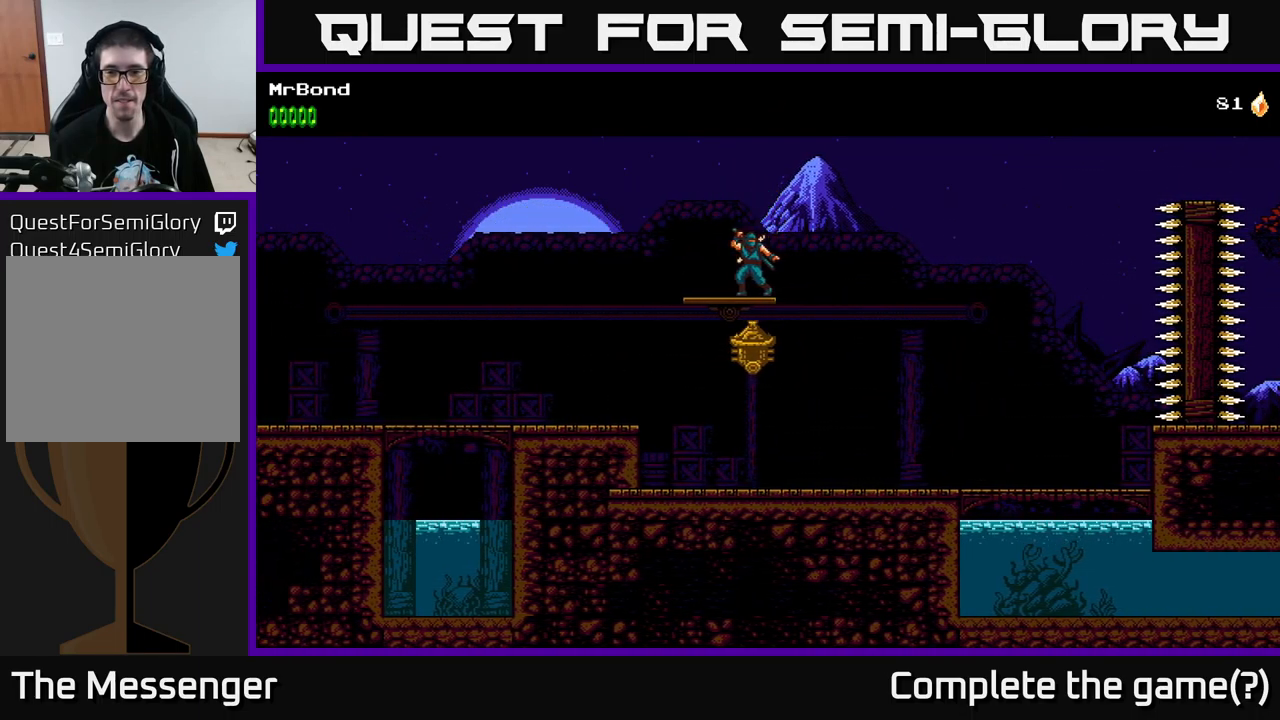
{"buttons": [], "left_stick": "center", "right_stick": "center", "events": []}
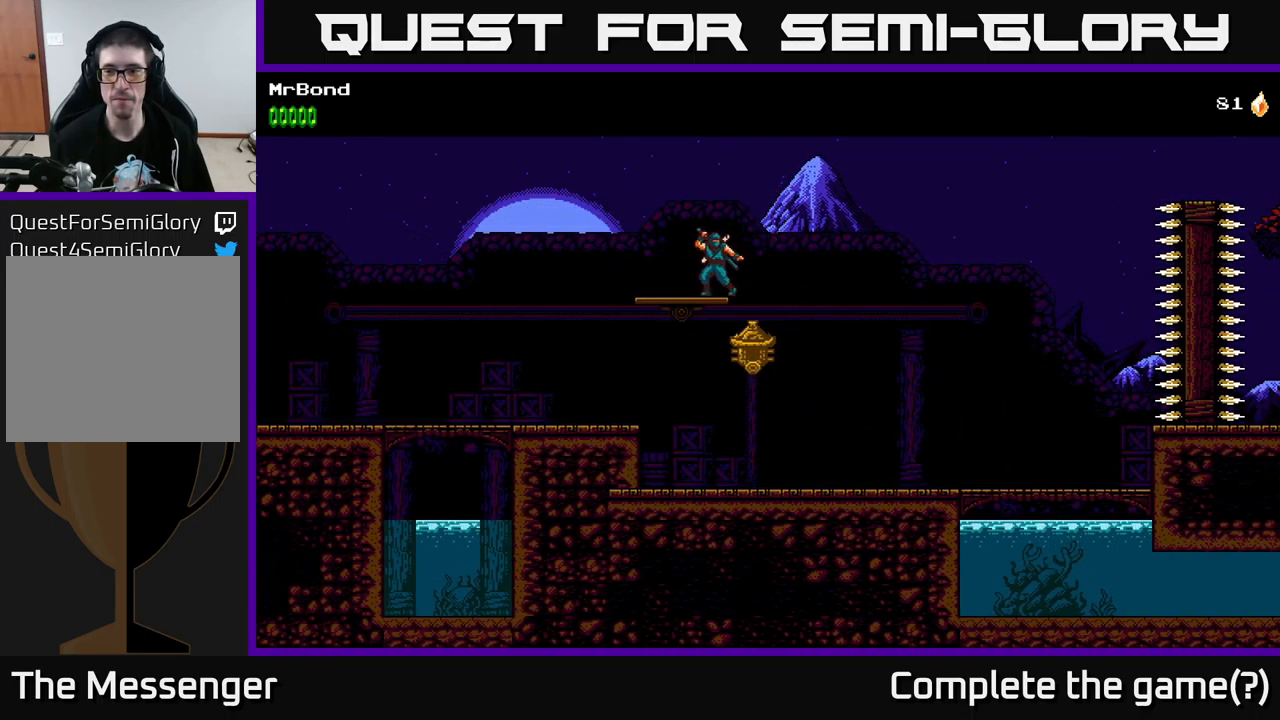
{"buttons": [], "left_stick": "center", "right_stick": "center", "events": []}
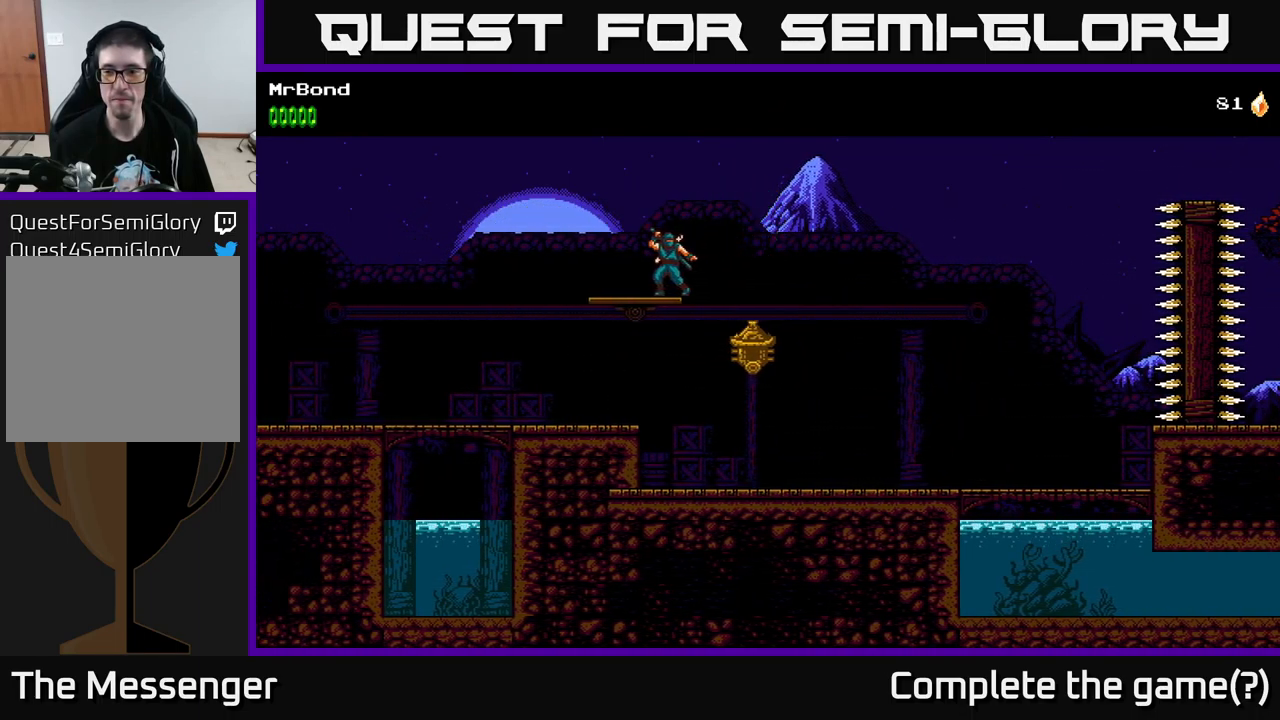
{"buttons": ["A", "DPAD_RIGHT"], "left_stick": "center", "right_stick": "center", "events": [[67, "DPAD_RIGHT", "down"], [117, "A", "down"]]}
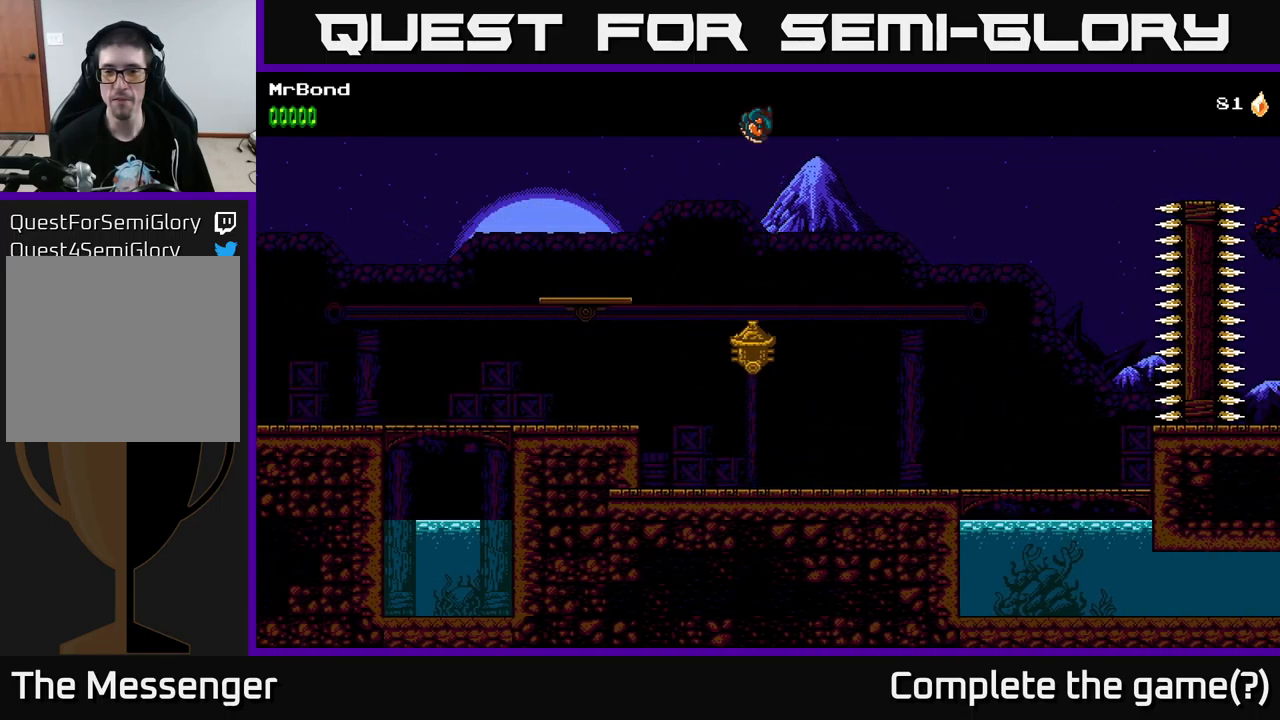
{"buttons": ["DPAD_RIGHT"], "left_stick": "center", "right_stick": "center", "events": [[50, "X", "down"], [317, "X", "up"], [367, "A", "up"]]}
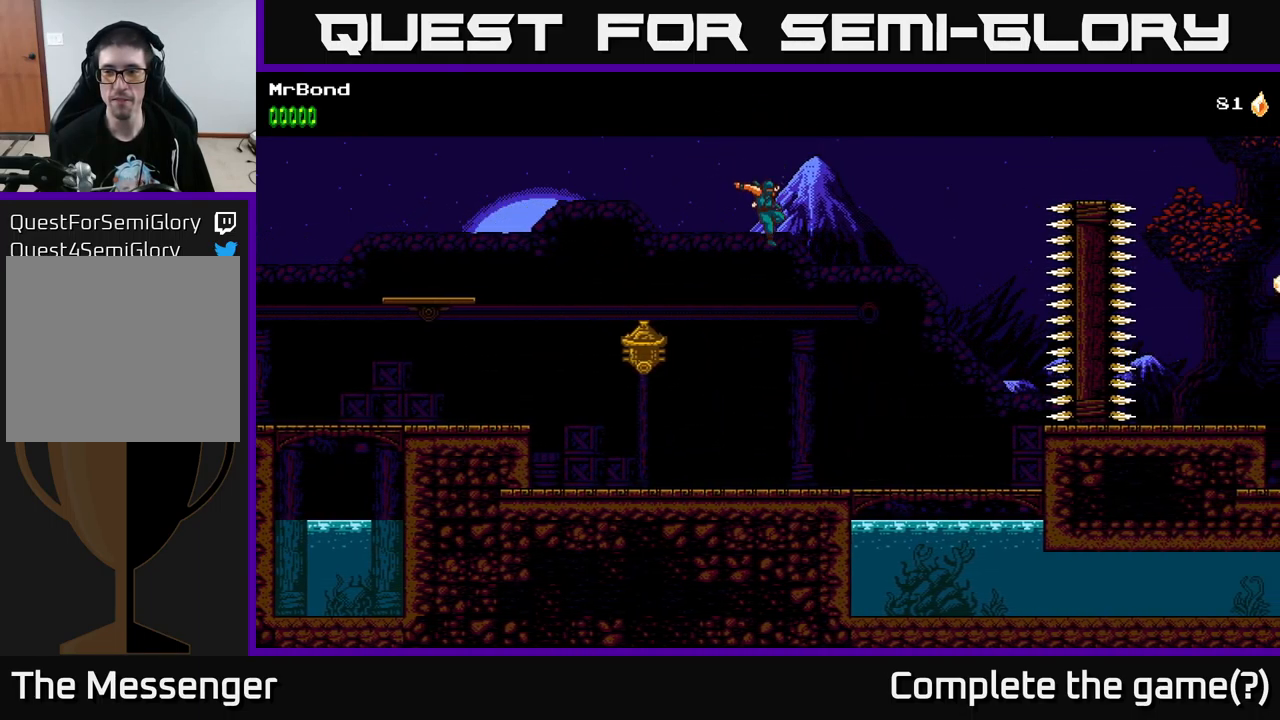
{"buttons": ["DPAD_RIGHT"], "left_stick": "center", "right_stick": "center", "events": []}
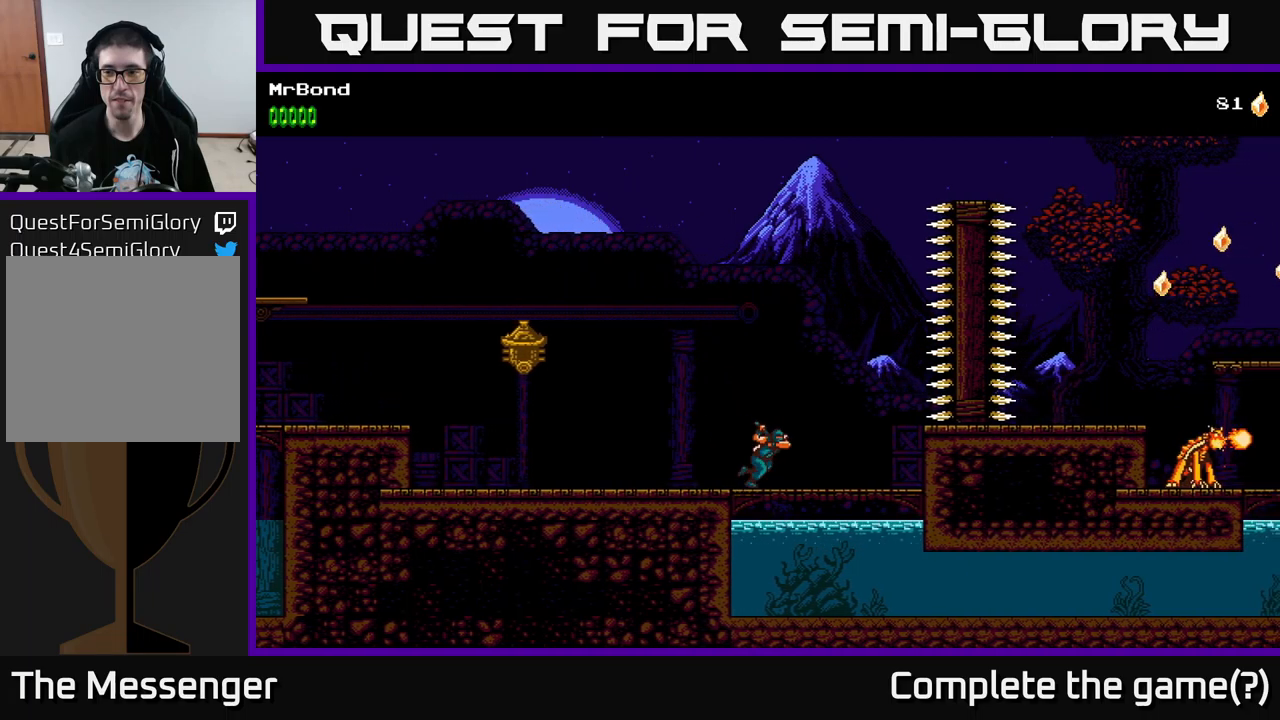
{"buttons": [], "left_stick": "center", "right_stick": "center", "events": [[300, "DPAD_DOWN", "down"], [350, "A", "down"], [350, "DPAD_RIGHT", "up"], [417, "A", "up"], [467, "DPAD_DOWN", "up"]]}
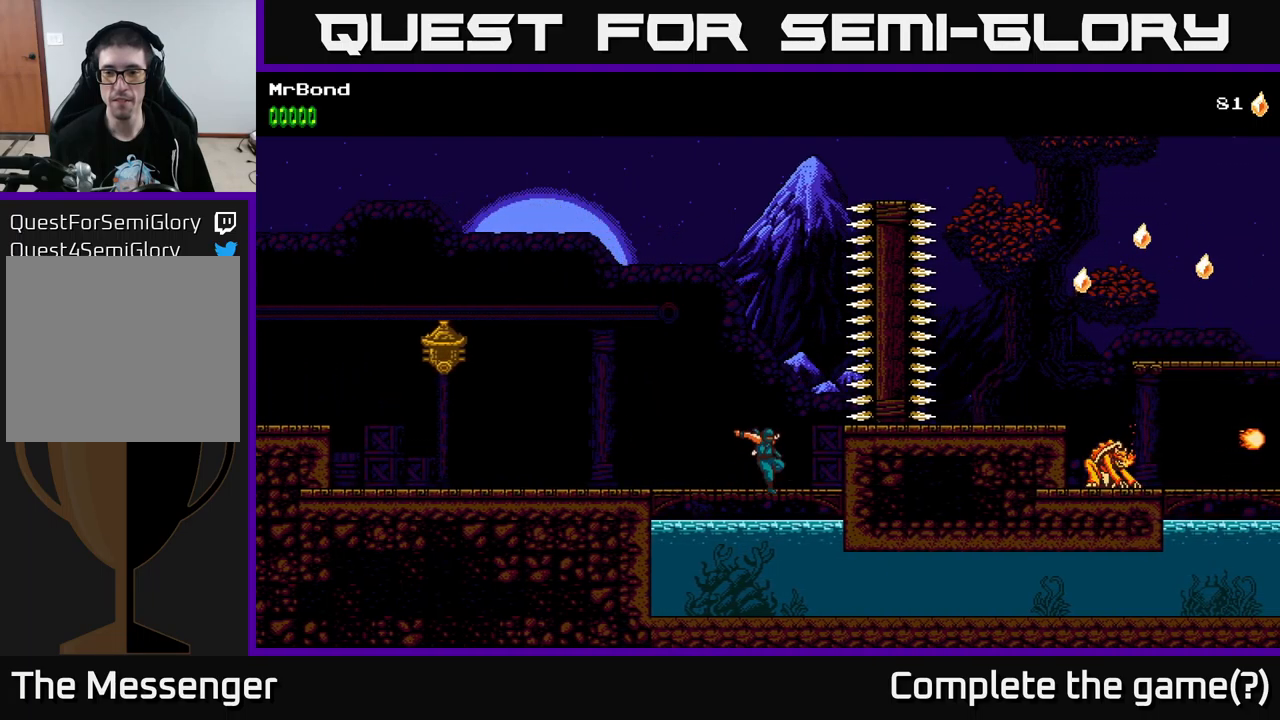
{"buttons": ["DPAD_RIGHT"], "left_stick": "center", "right_stick": "center", "events": [[100, "DPAD_RIGHT", "down"]]}
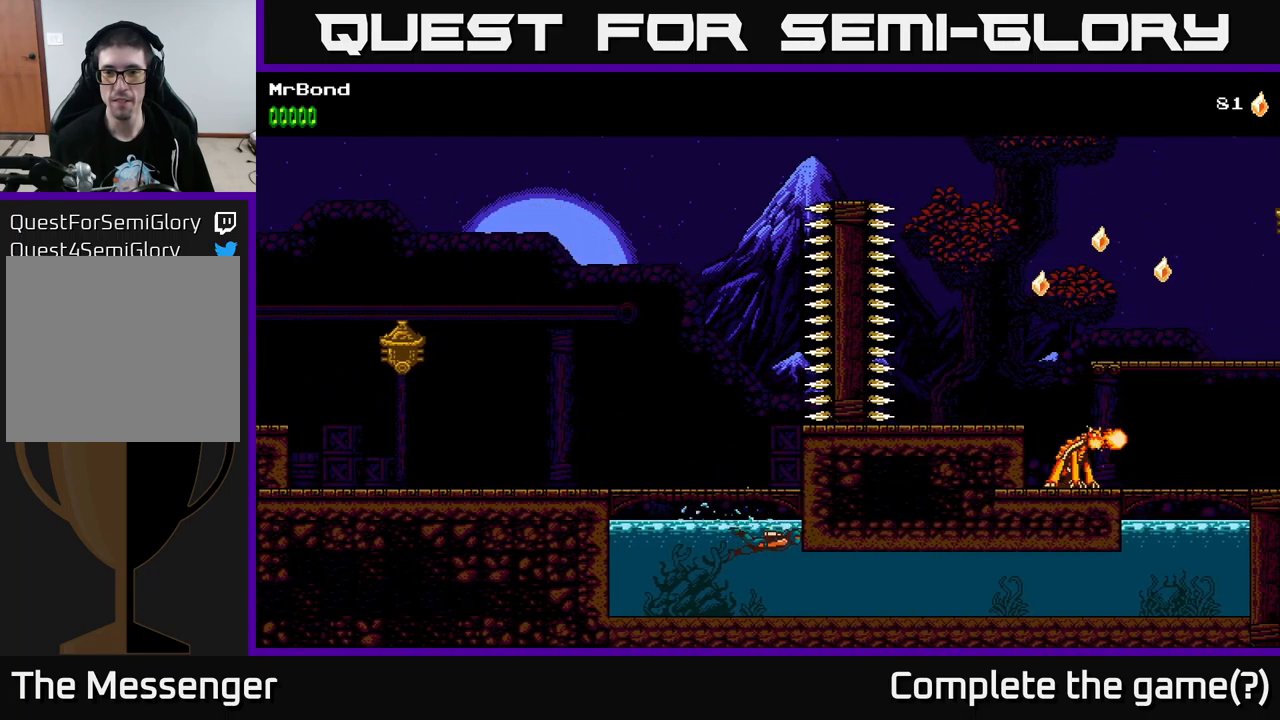
{"buttons": ["DPAD_RIGHT"], "left_stick": "center", "right_stick": "center", "events": [[100, "DPAD_DOWN", "down"], [417, "DPAD_DOWN", "up"]]}
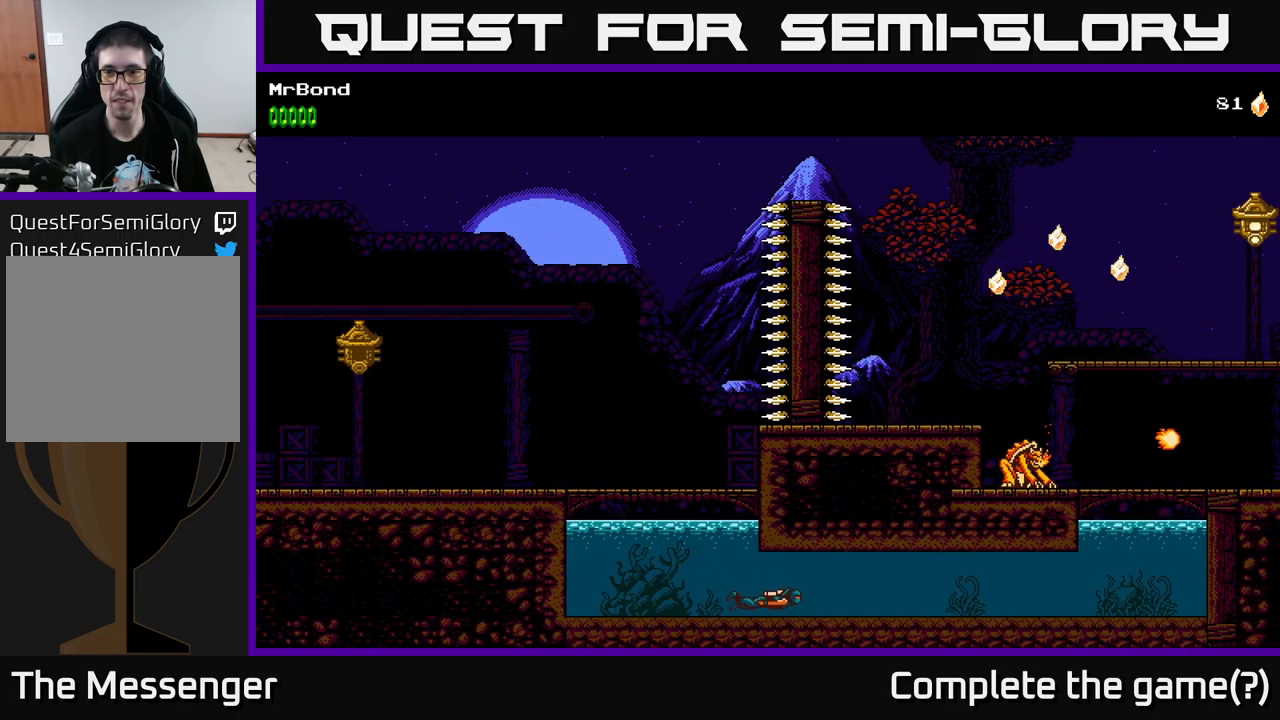
{"buttons": ["A", "DPAD_RIGHT"], "left_stick": "center", "right_stick": "center", "events": [[350, "A", "down"]]}
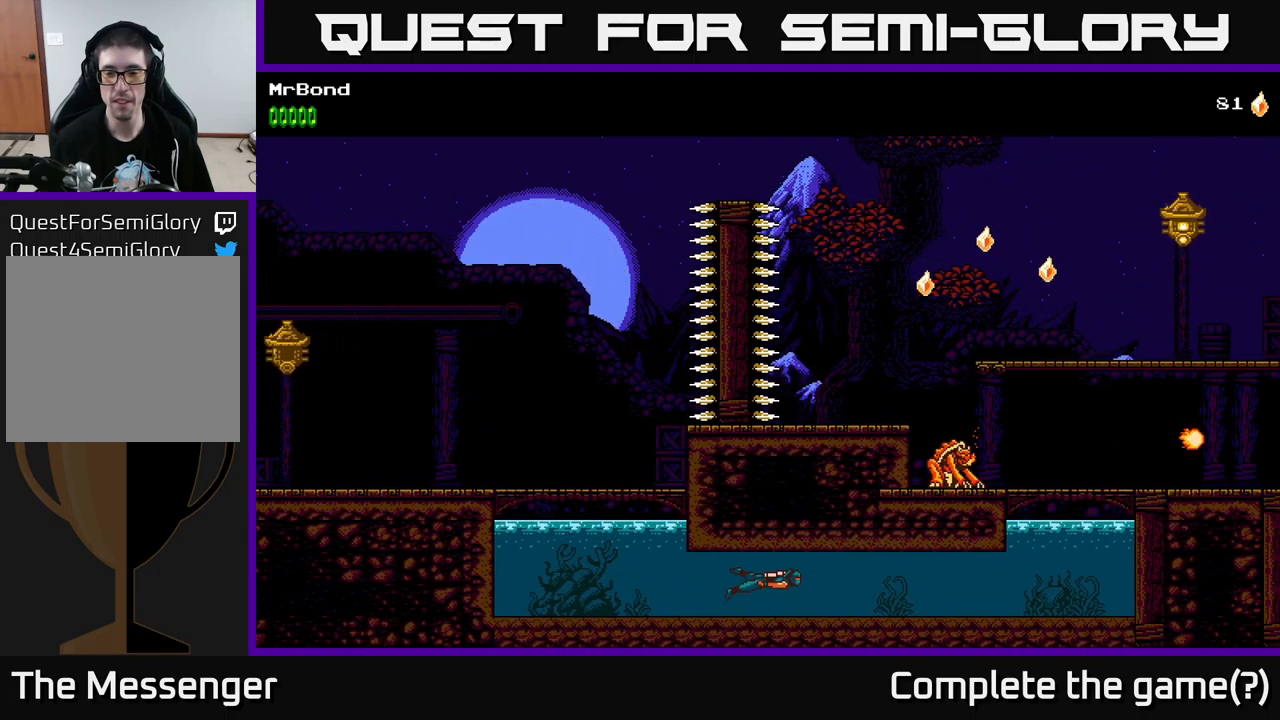
{"buttons": ["A", "DPAD_RIGHT"], "left_stick": "center", "right_stick": "center", "events": [[34, "A", "up"], [434, "A", "down"]]}
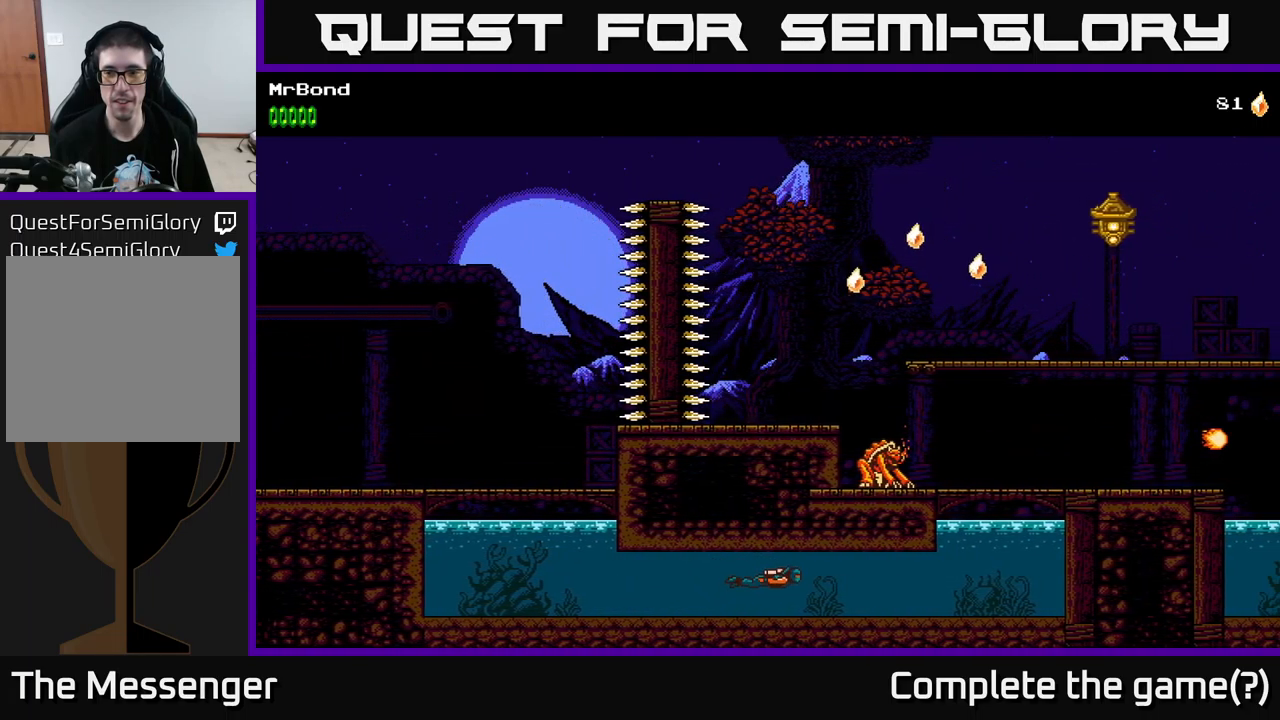
{"buttons": ["A", "DPAD_RIGHT"], "left_stick": "center", "right_stick": "center", "events": [[67, "A", "up"], [217, "A", "down"], [334, "A", "up"], [467, "A", "down"]]}
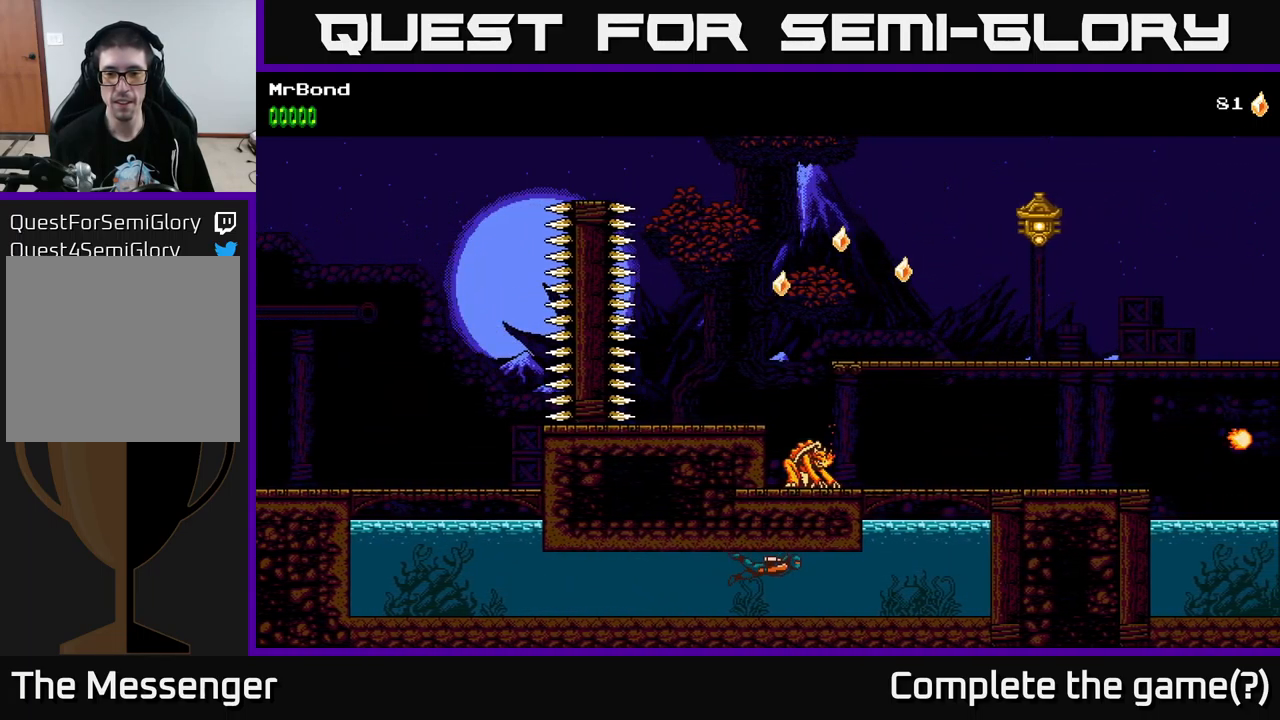
{"buttons": ["DPAD_RIGHT"], "left_stick": "center", "right_stick": "center", "events": [[84, "A", "up"], [217, "A", "down"], [384, "A", "up"]]}
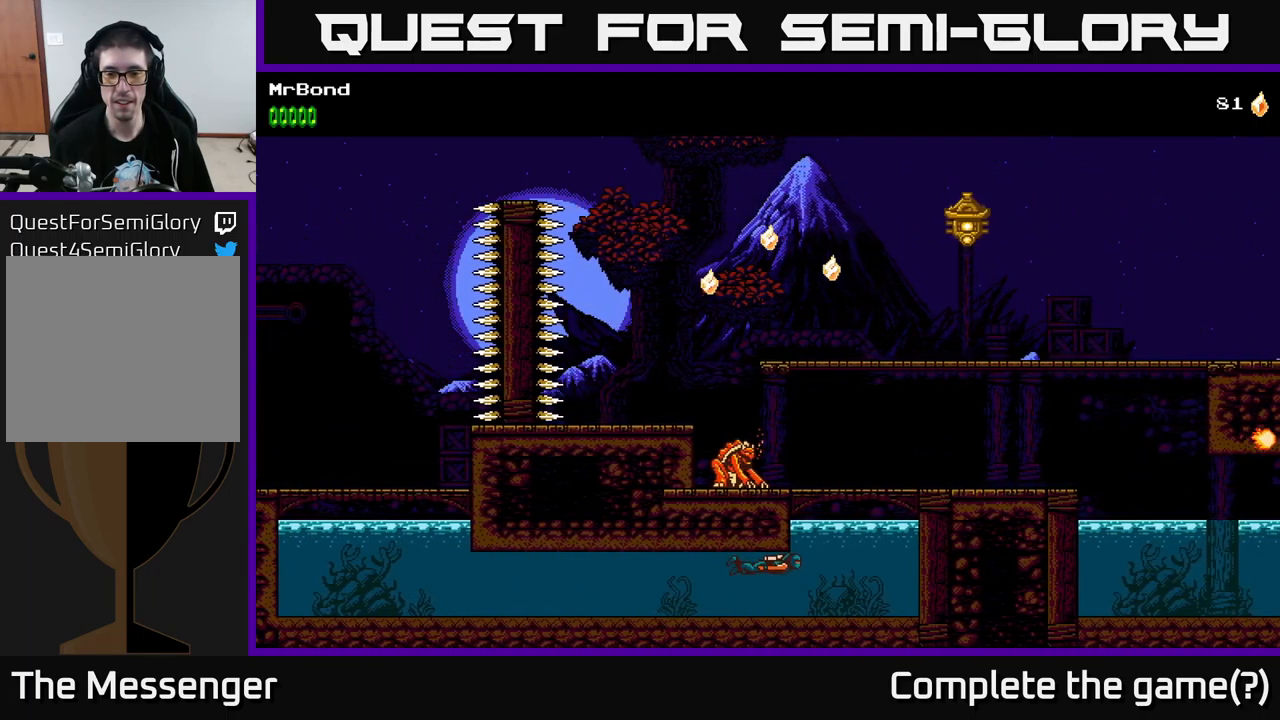
{"buttons": ["DPAD_RIGHT"], "left_stick": "center", "right_stick": "center", "events": []}
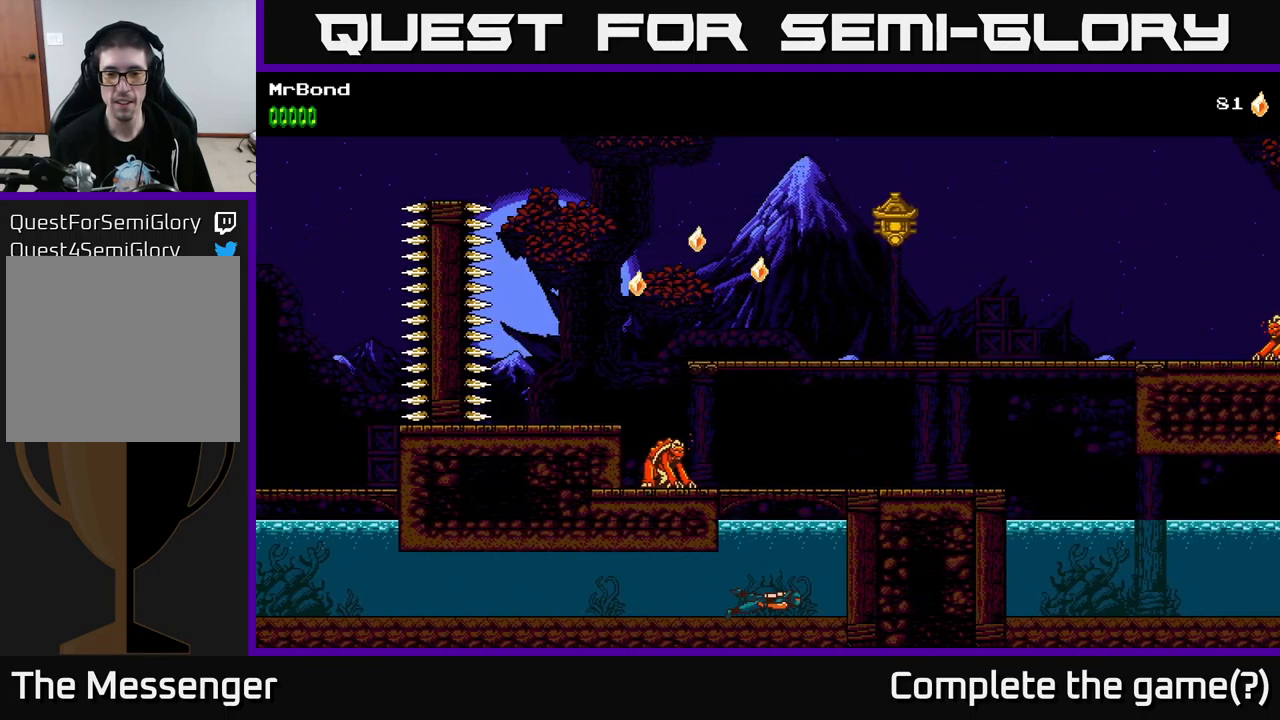
{"buttons": ["A"], "left_stick": "center", "right_stick": "center", "events": [[167, "A", "down"], [217, "DPAD_RIGHT", "up"], [250, "DPAD_LEFT", "down"], [267, "A", "up"], [350, "A", "down"], [434, "A", "up"], [467, "DPAD_LEFT", "up"], [484, "A", "down"]]}
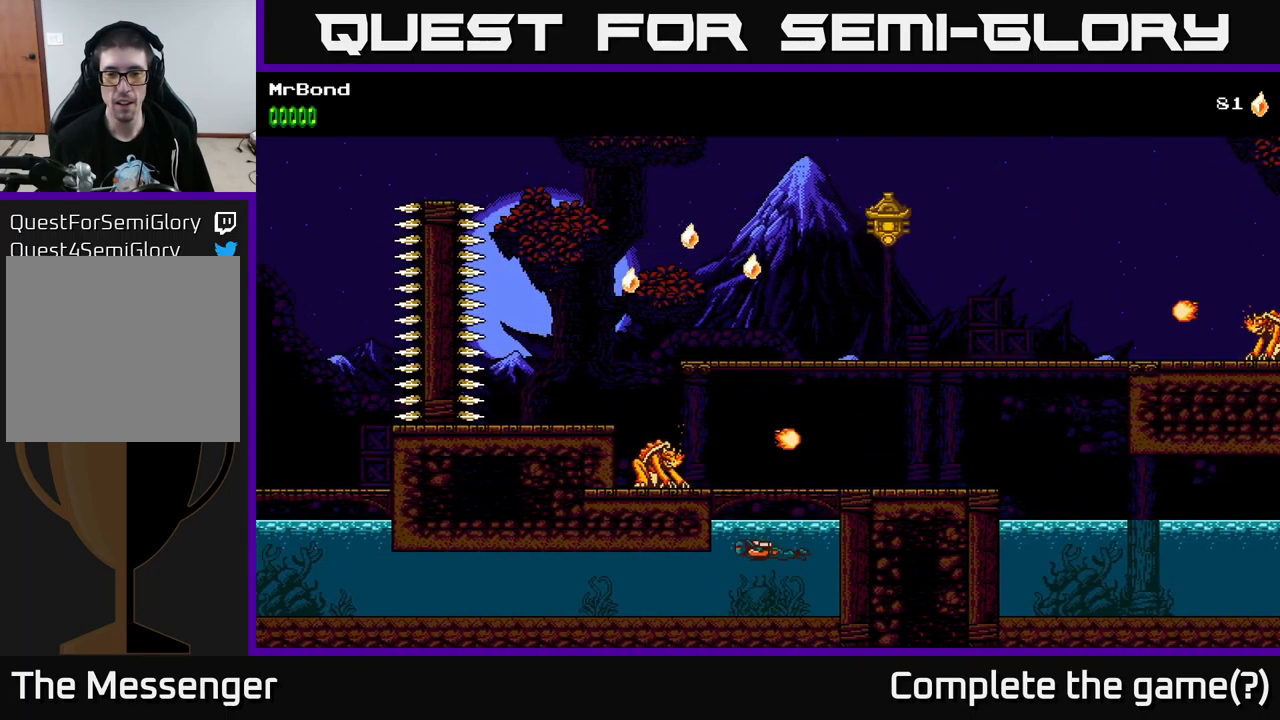
{"buttons": [], "left_stick": "center", "right_stick": "center", "events": [[100, "DPAD_LEFT", "down"], [100, "X", "down"], [233, "DPAD_LEFT", "up"], [250, "X", "up"], [316, "A", "up"], [333, "A", "down"], [383, "X", "down"], [416, "A", "up"], [500, "X", "up"]]}
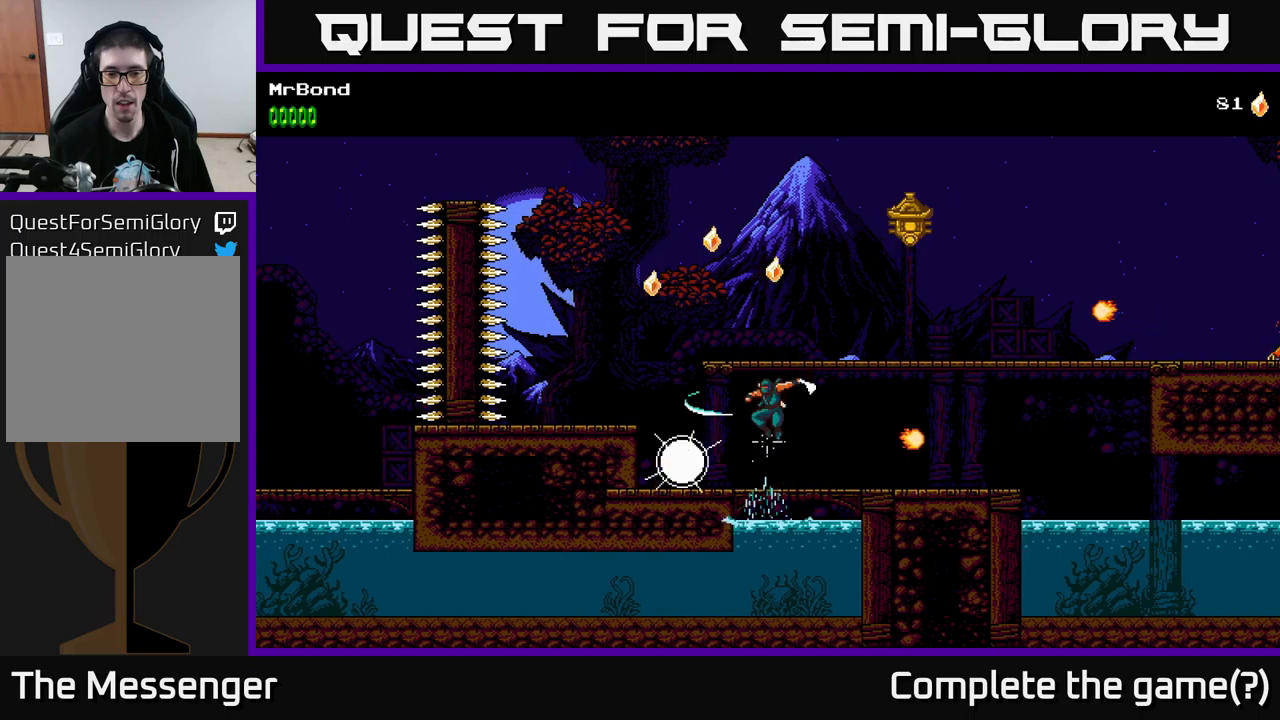
{"buttons": ["DPAD_LEFT"], "left_stick": "center", "right_stick": "center", "events": [[317, "DPAD_LEFT", "down"]]}
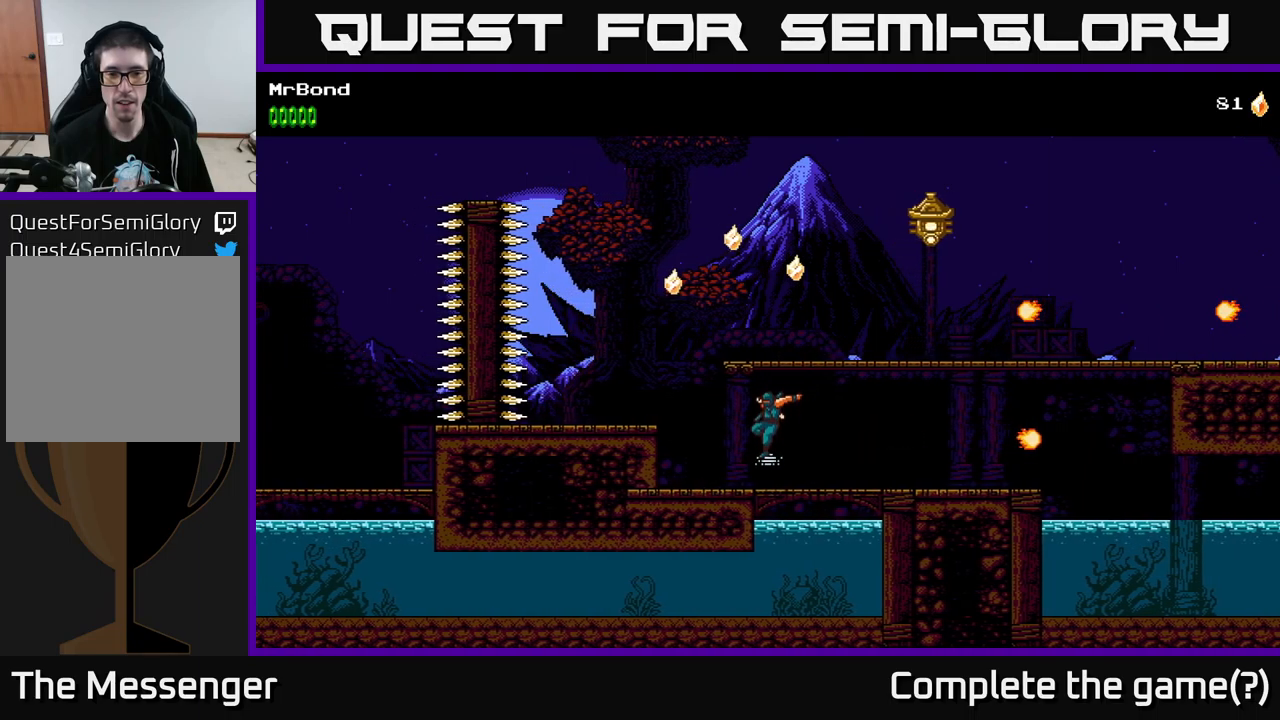
{"buttons": ["DPAD_LEFT"], "left_stick": "center", "right_stick": "center", "events": [[150, "A", "down"], [284, "A", "up"]]}
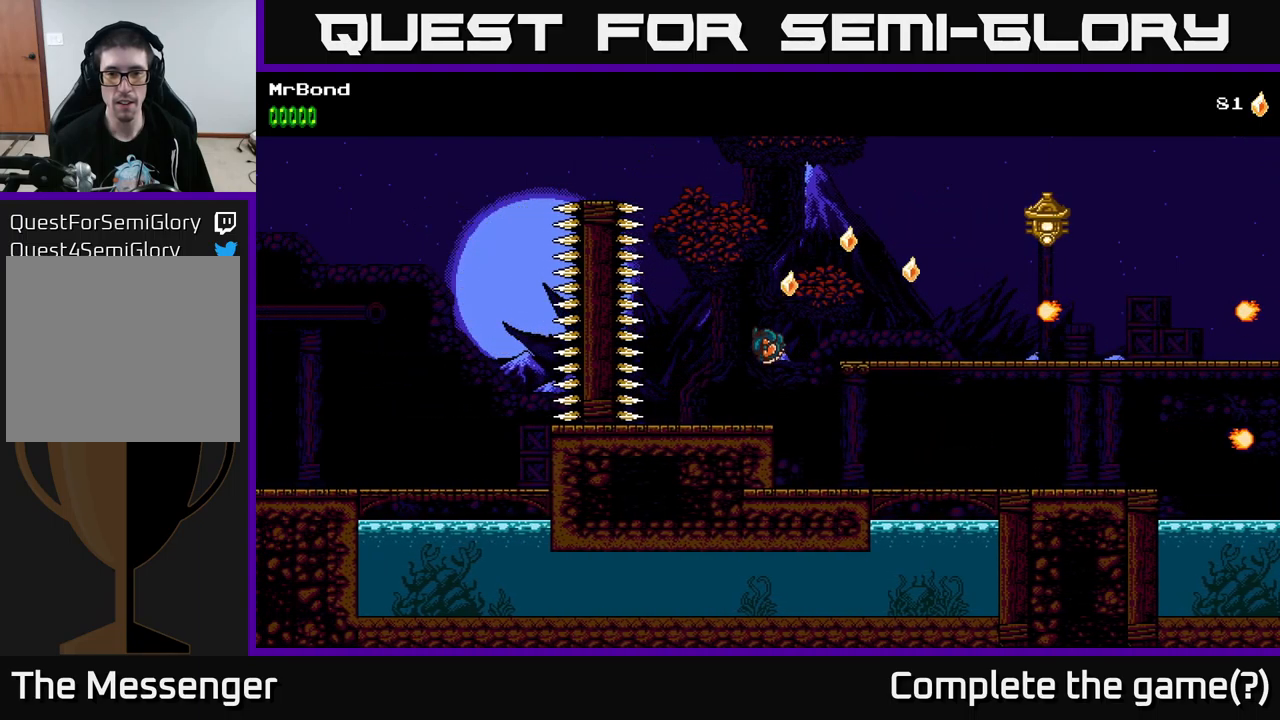
{"buttons": ["A", "DPAD_RIGHT"], "left_stick": "center", "right_stick": "center", "events": [[150, "DPAD_LEFT", "up"], [284, "DPAD_RIGHT", "down"], [467, "A", "down"]]}
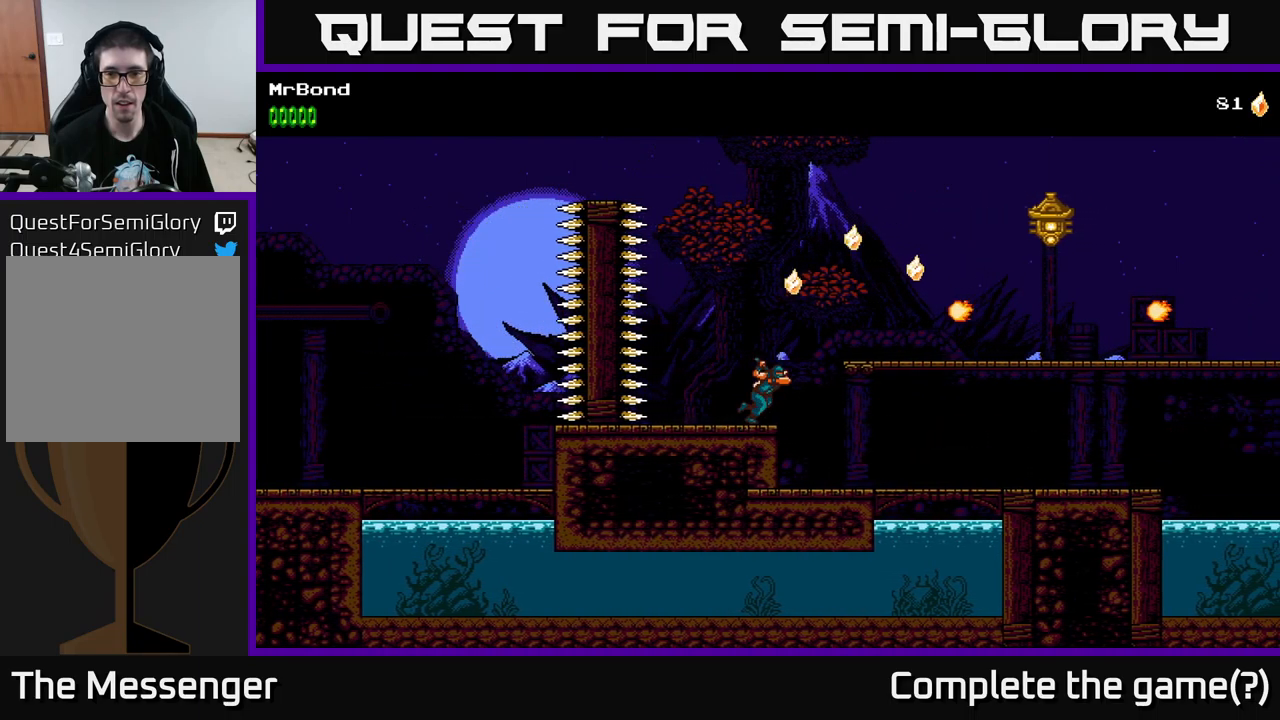
{"buttons": ["A", "DPAD_RIGHT"], "left_stick": "center", "right_stick": "center", "events": [[84, "X", "down"], [250, "DPAD_RIGHT", "up"], [300, "X", "up"], [434, "DPAD_RIGHT", "down"]]}
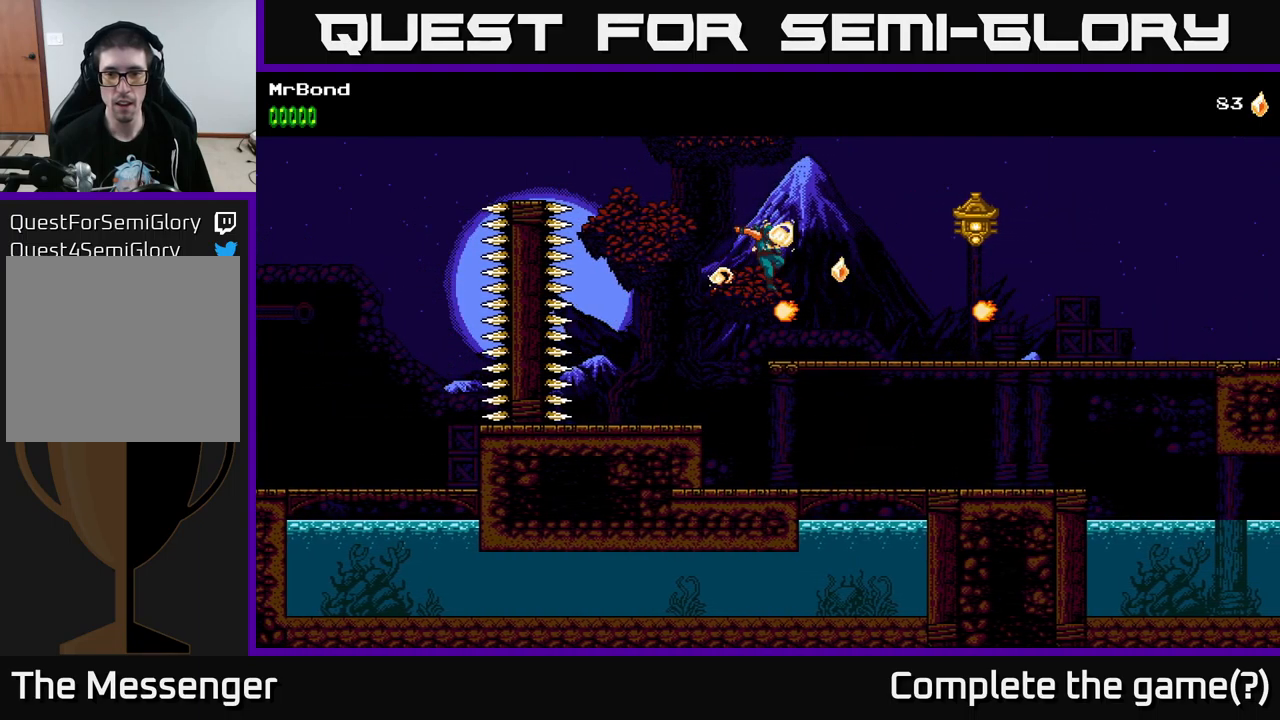
{"buttons": ["DPAD_RIGHT"], "left_stick": "center", "right_stick": "center", "events": [[134, "A", "up"], [300, "DPAD_RIGHT", "up"], [334, "X", "down"], [450, "X", "up"], [500, "DPAD_RIGHT", "down"]]}
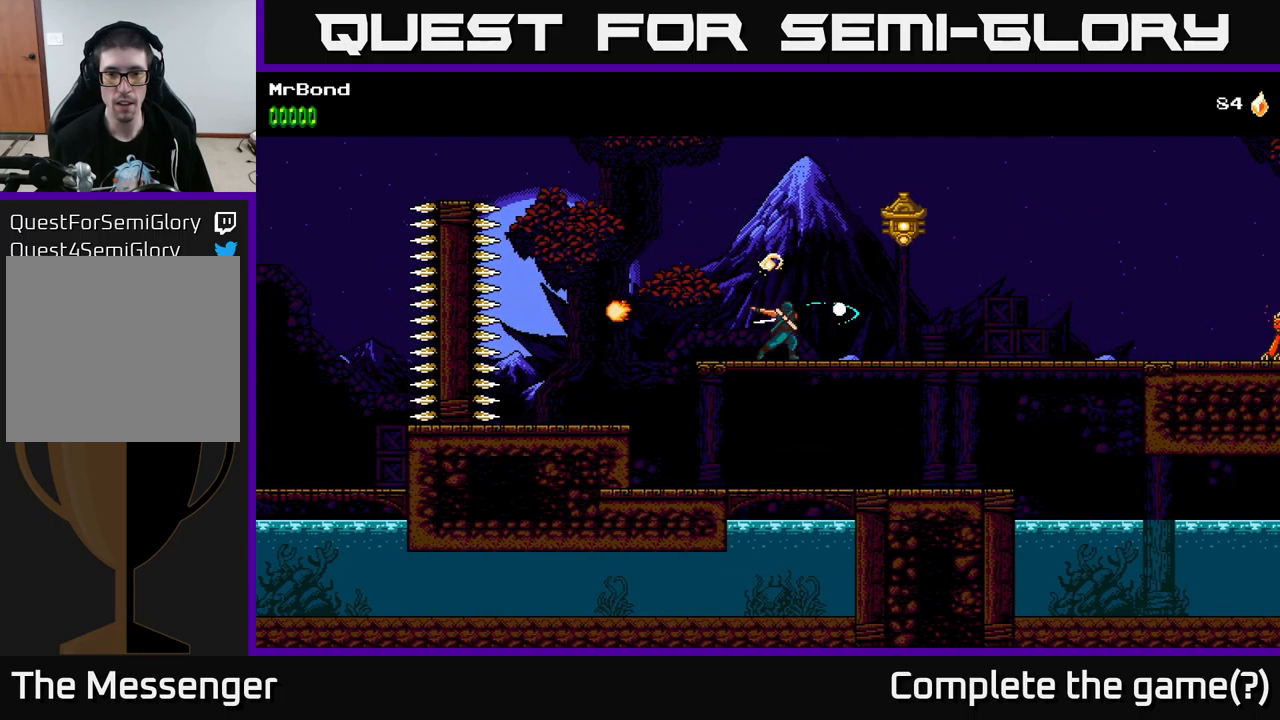
{"buttons": ["A", "DPAD_RIGHT"], "left_stick": "center", "right_stick": "center", "events": [[84, "A", "down"], [234, "X", "down"], [384, "X", "up"]]}
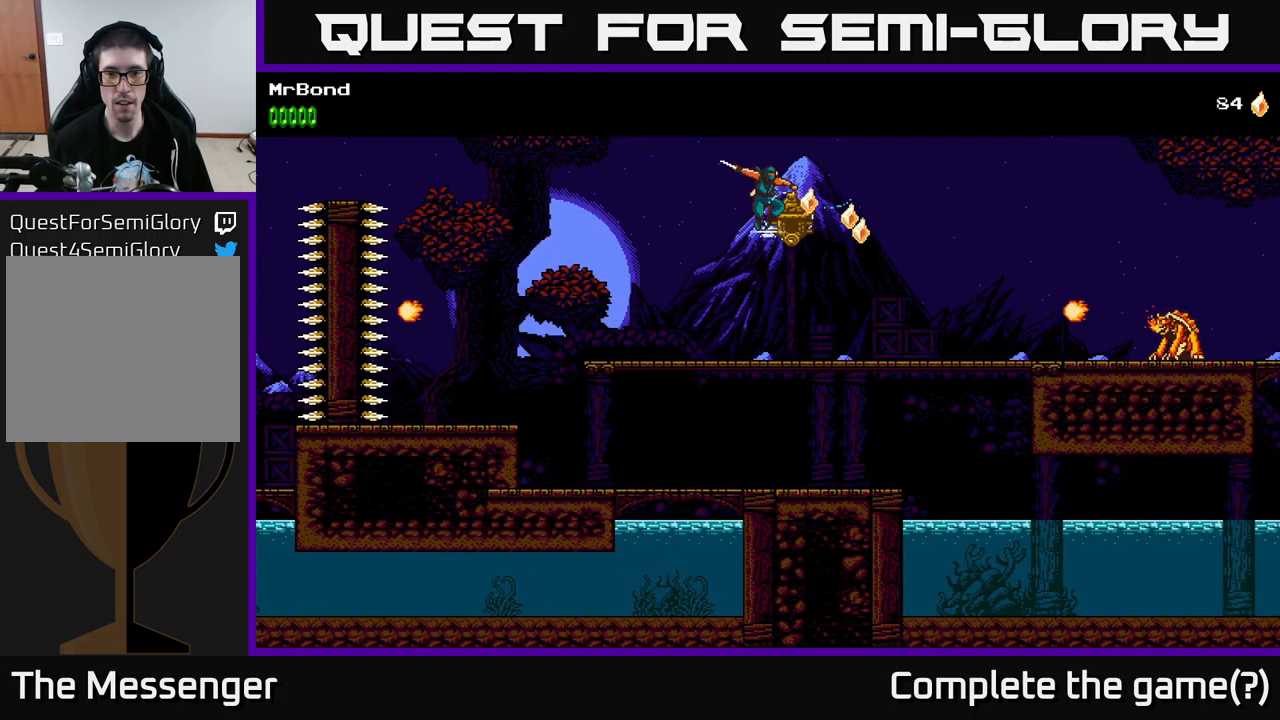
{"buttons": ["X", "DPAD_RIGHT"], "left_stick": "center", "right_stick": "center", "events": [[50, "A", "up"], [450, "X", "down"]]}
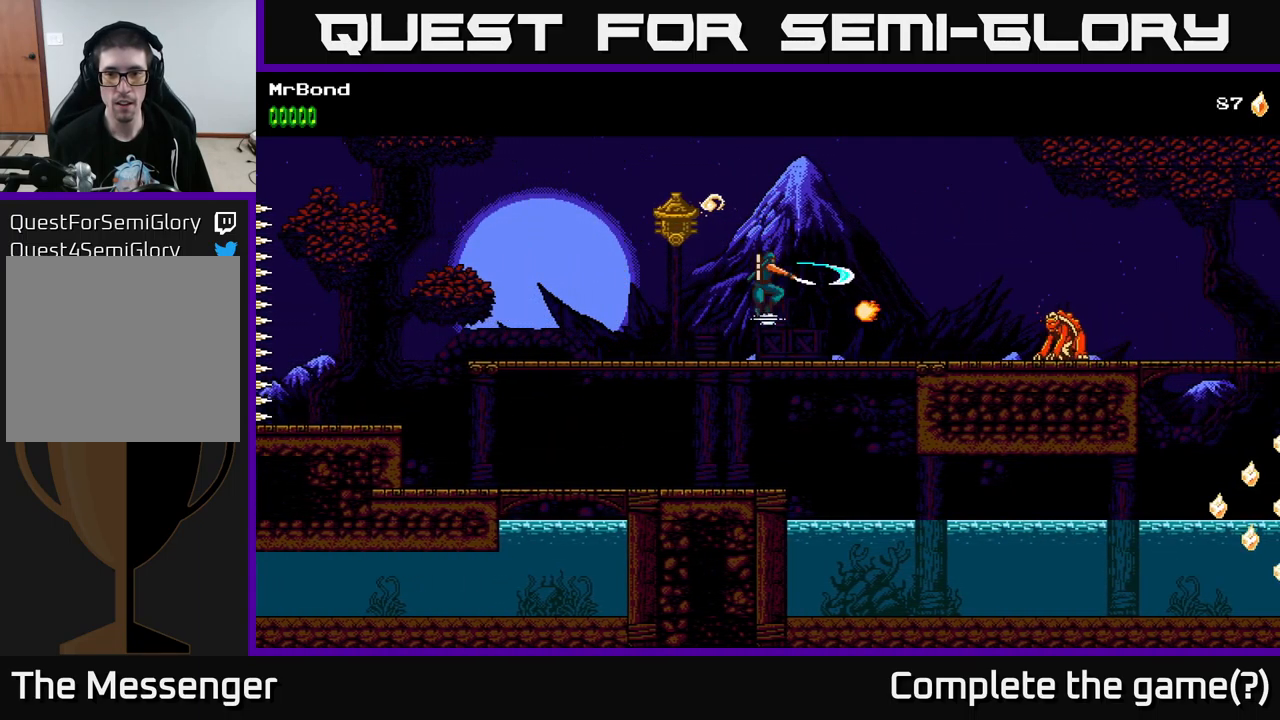
{"buttons": ["A", "DPAD_RIGHT"], "left_stick": "center", "right_stick": "center", "events": [[100, "X", "up"], [200, "A", "down"]]}
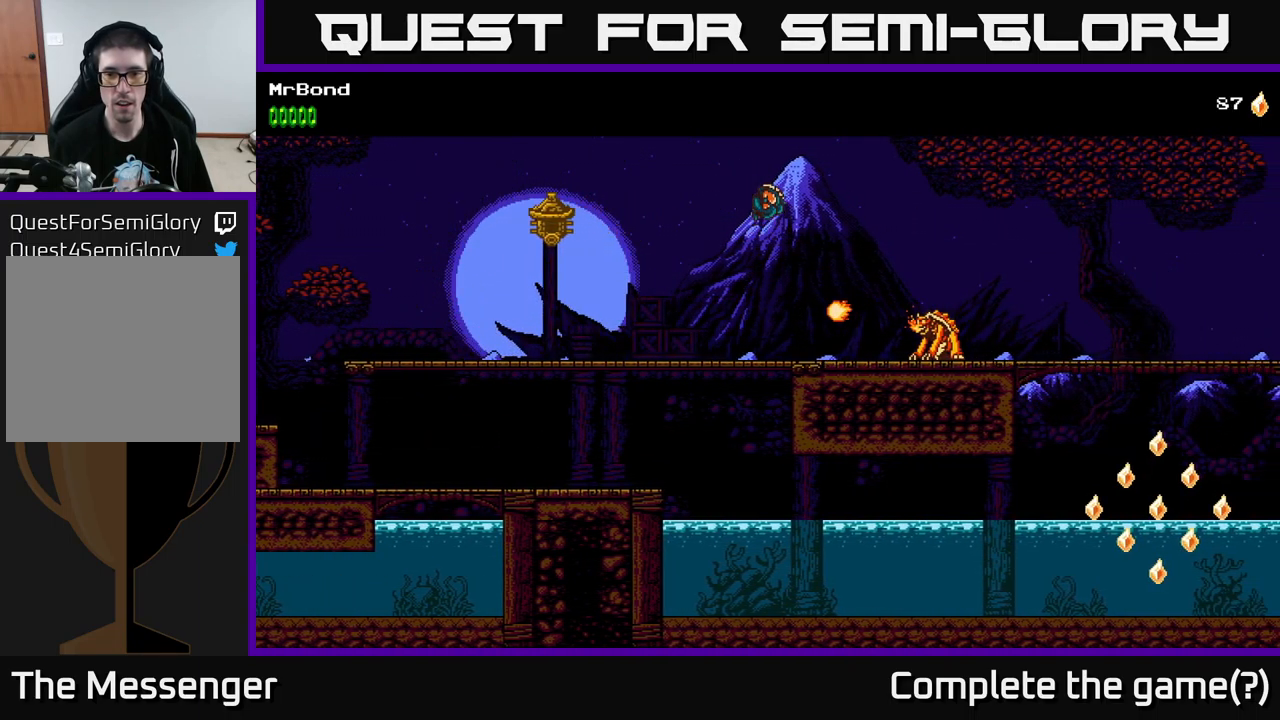
{"buttons": [], "left_stick": "center", "right_stick": "center", "events": [[134, "A", "up"], [417, "DPAD_RIGHT", "up"]]}
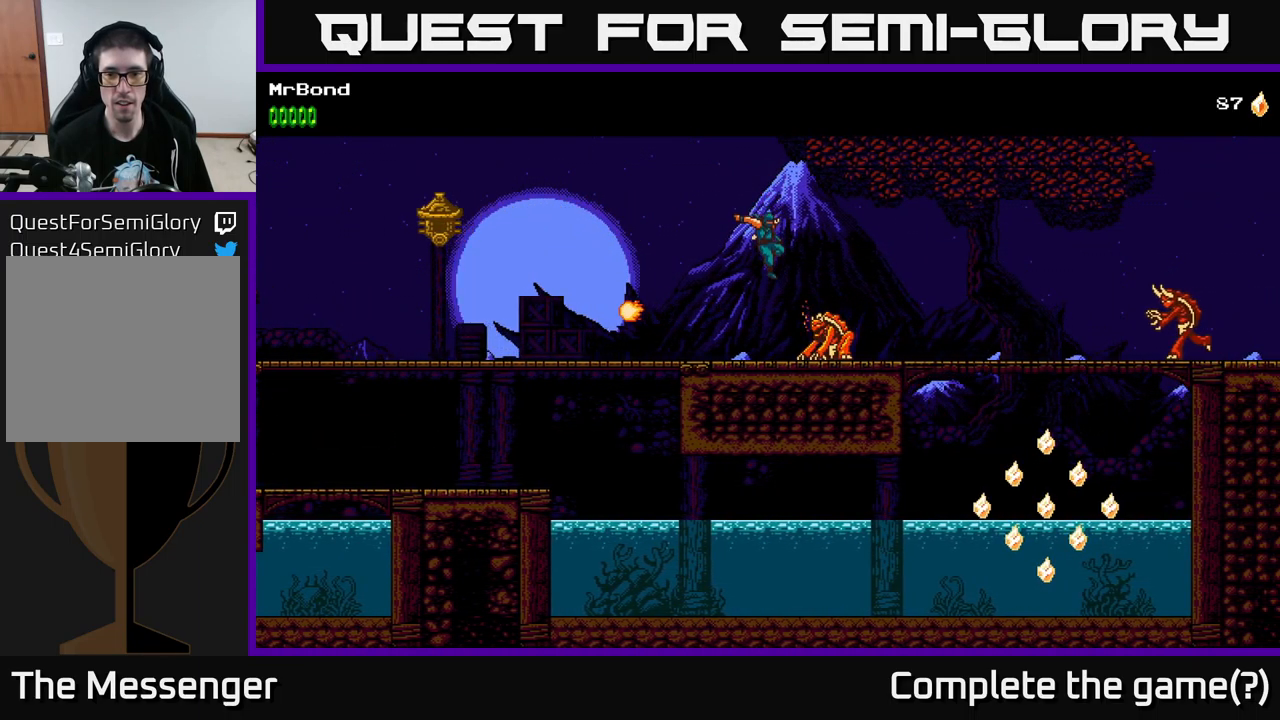
{"buttons": ["DPAD_RIGHT"], "left_stick": "center", "right_stick": "center", "events": [[17, "X", "down"], [100, "DPAD_RIGHT", "down"], [184, "DPAD_DOWN", "down"], [200, "X", "up"], [284, "DPAD_DOWN", "up"]]}